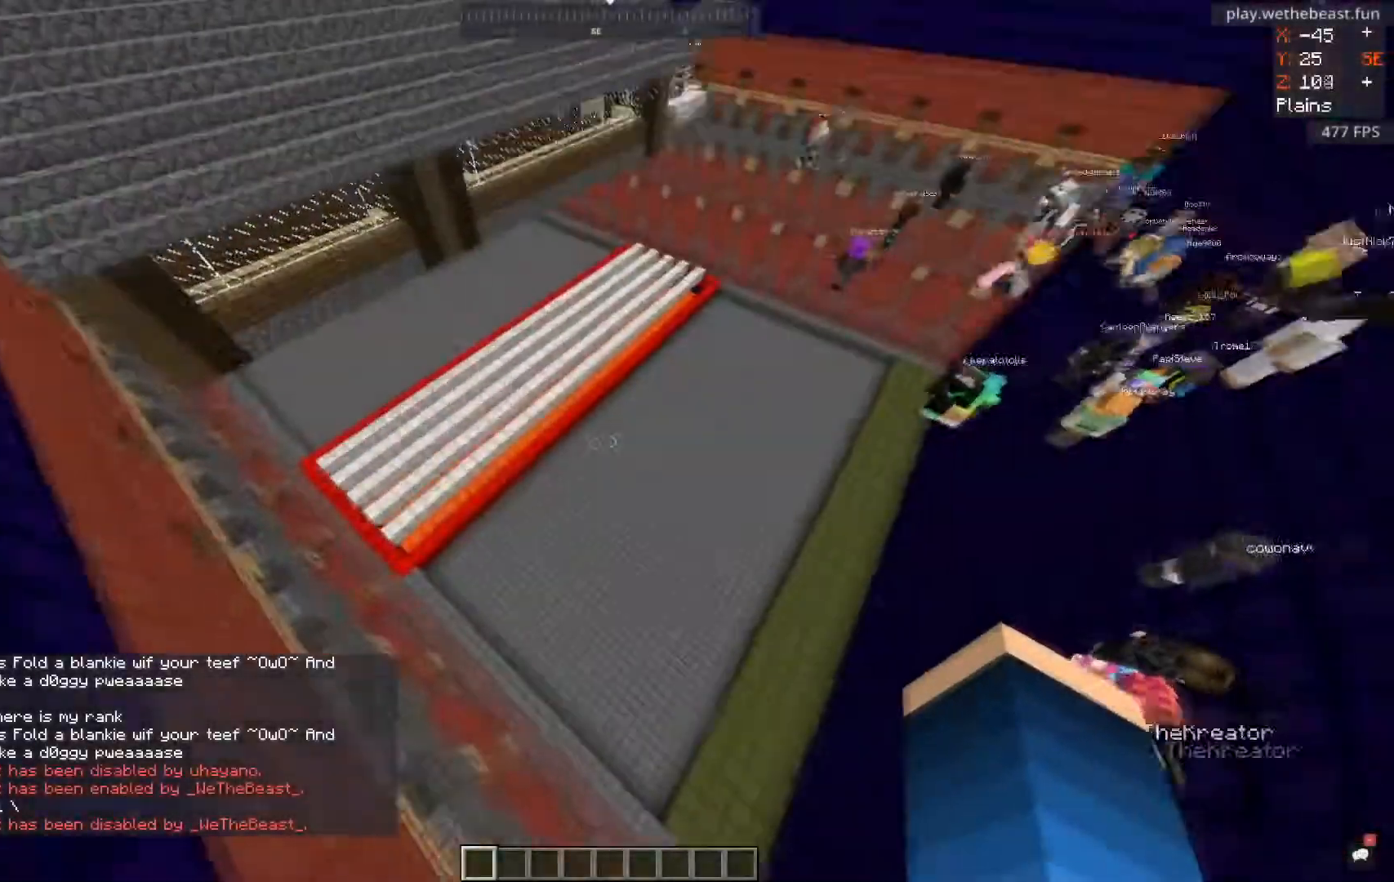
Gameplay with keyboard and mouse; each line is a JSON object with the keys and mouse buttons held at the frame after it. "events" lists presses ("down") and releases ("up") of "a", "d", "s", "space", "w", "mouse_left" and "mouse_right" between this image and that frame as [ms after this image, input, new state], when the widget could be followed in between. "mouse_left", "mouse_right" = the "left", "right" buttons of the "mouse" list. No other keys are recorded. Fast repeated clicks can show as one long hold. Mouse movement is not recorded.
{"keys": ["w"], "mouse": [], "events": [[201, "space", "up"]]}
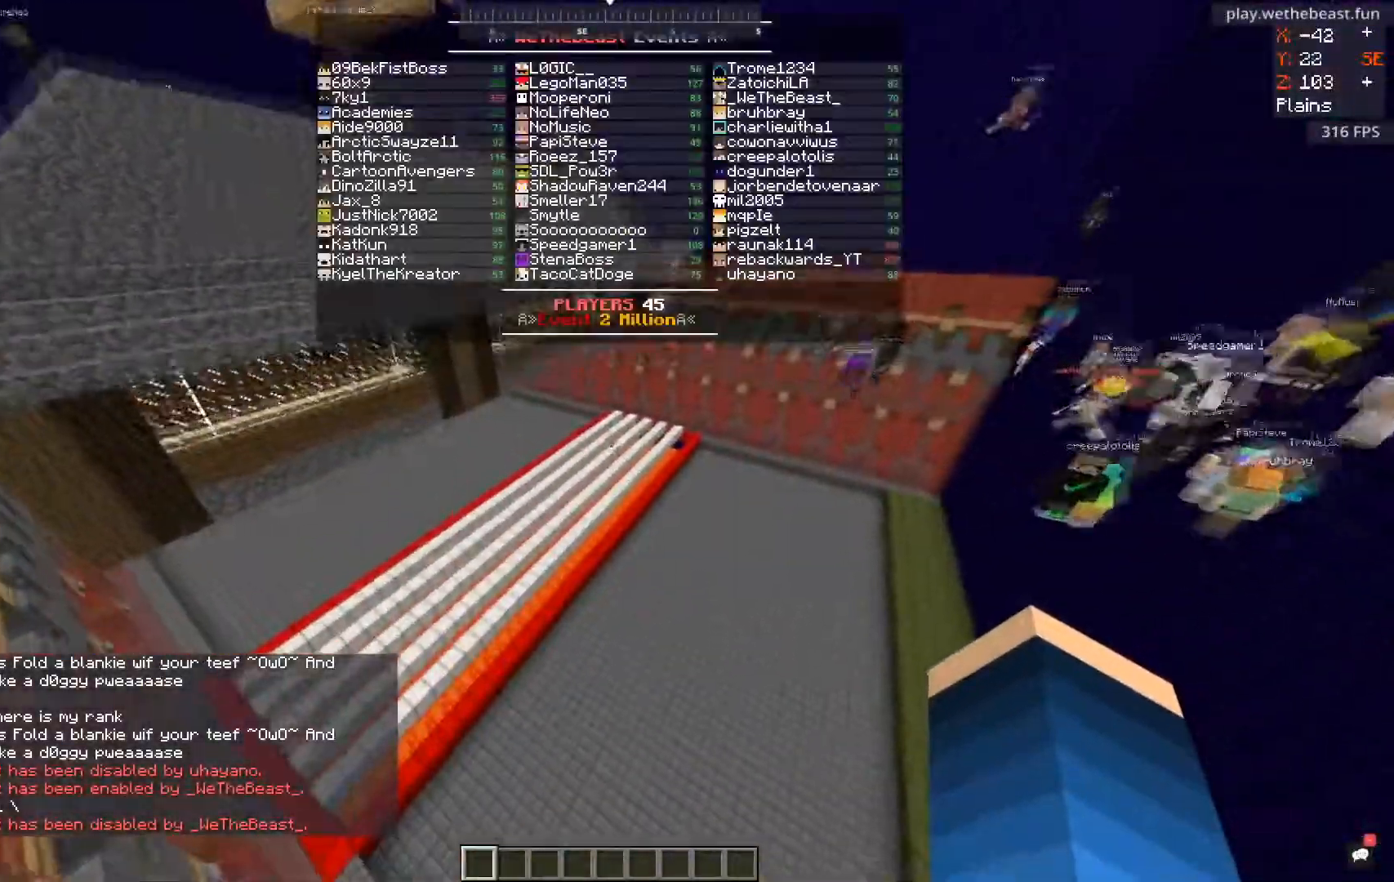
{"keys": ["space", "w"], "mouse": [], "events": [[300, "space", "down"]]}
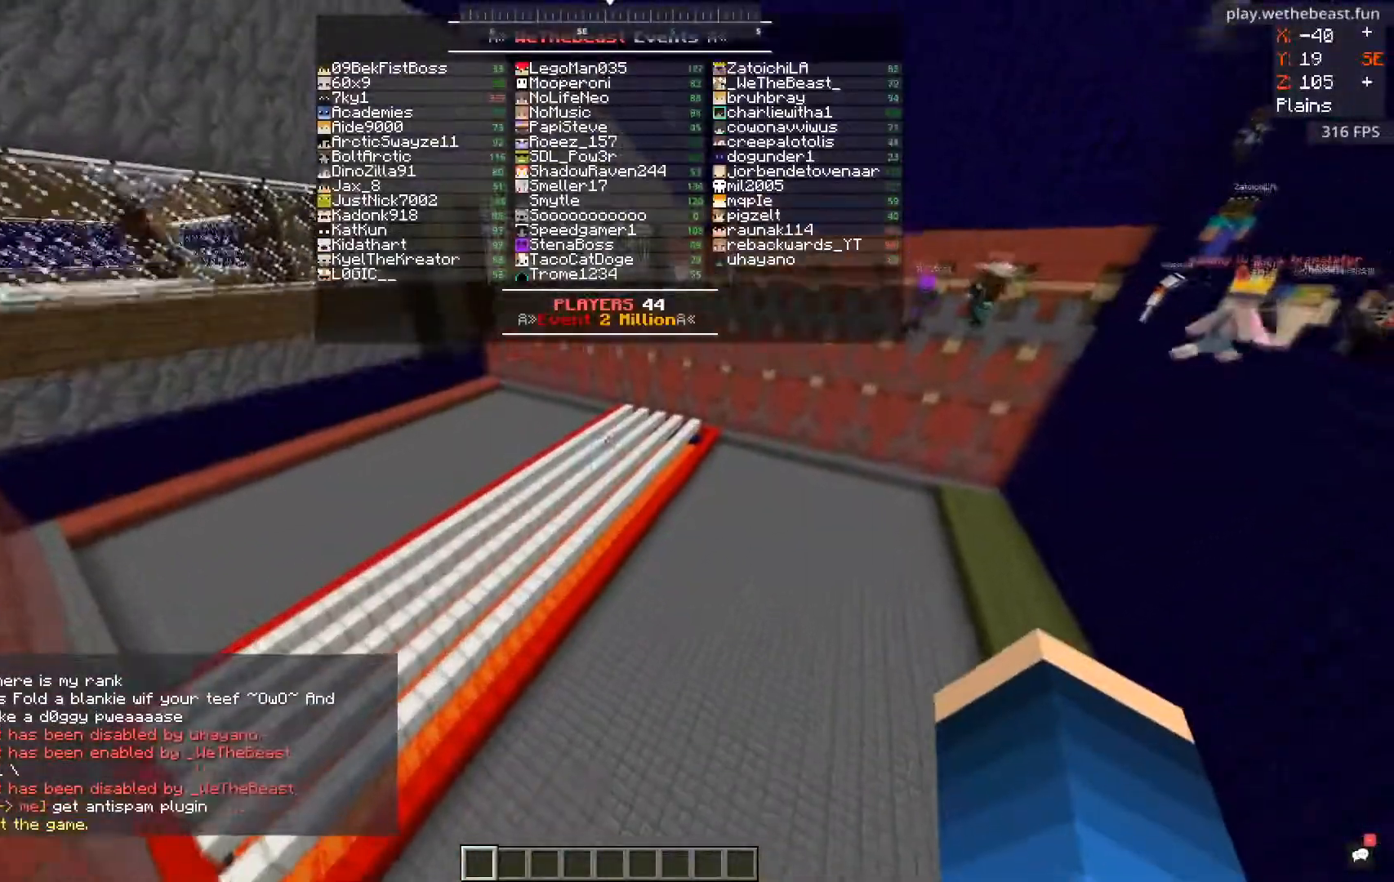
{"keys": ["space", "w"], "mouse": [], "events": []}
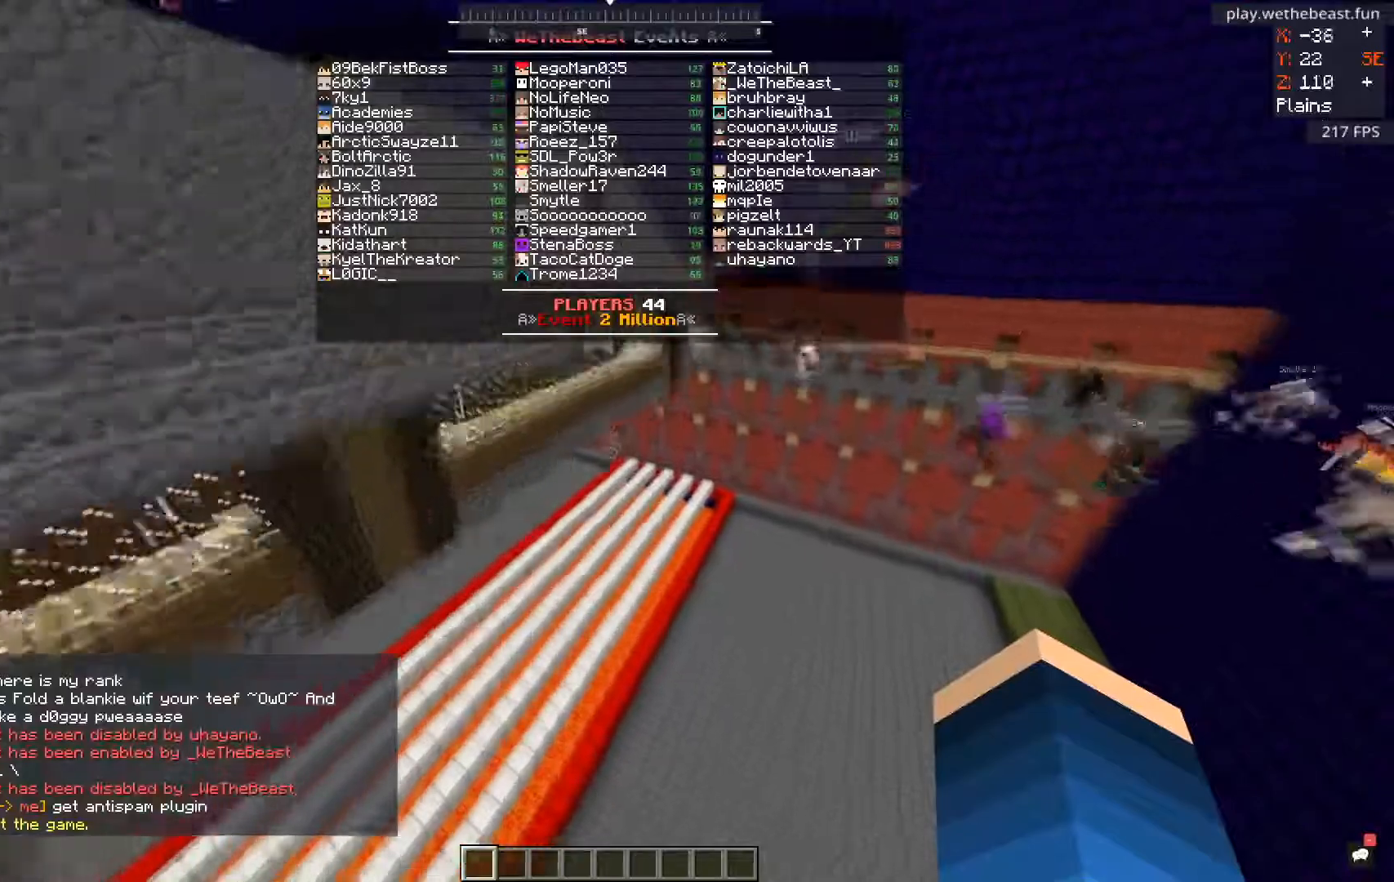
{"keys": ["space", "w"], "mouse": [], "events": []}
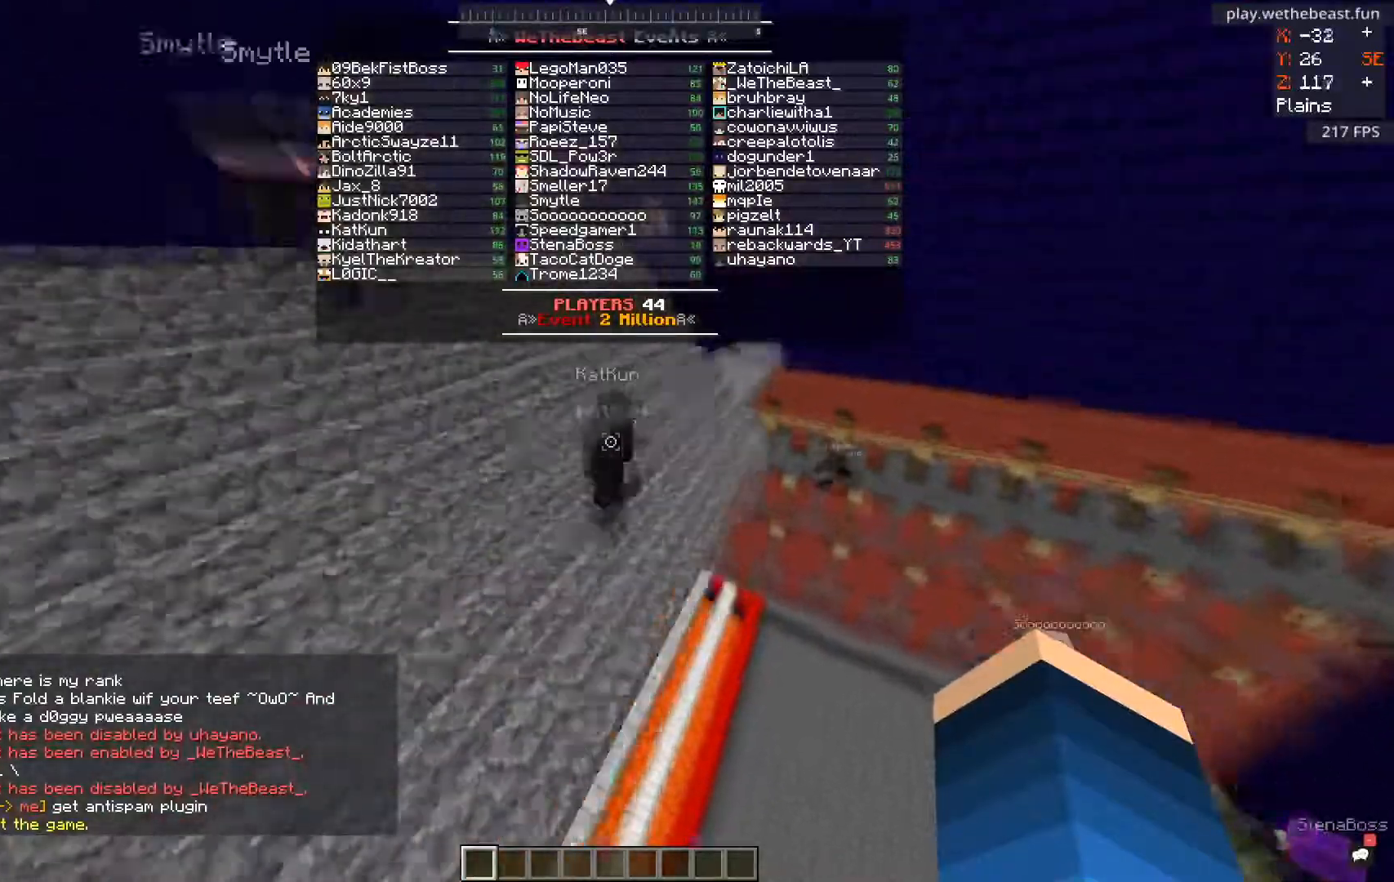
{"keys": ["w"], "mouse": [], "events": [[367, "space", "up"]]}
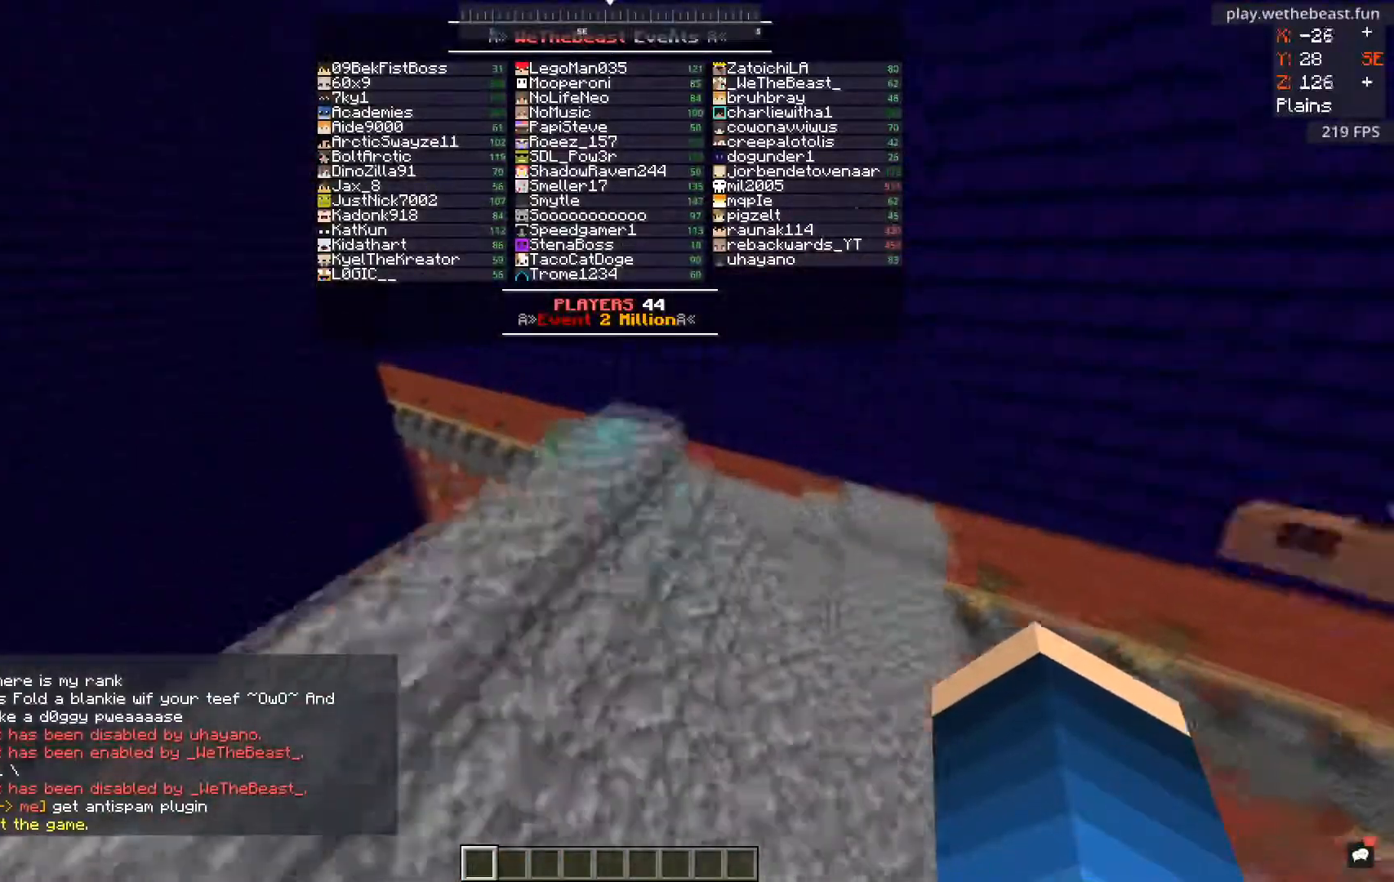
{"keys": ["a", "w"], "mouse": [], "events": [[100, "a", "down"]]}
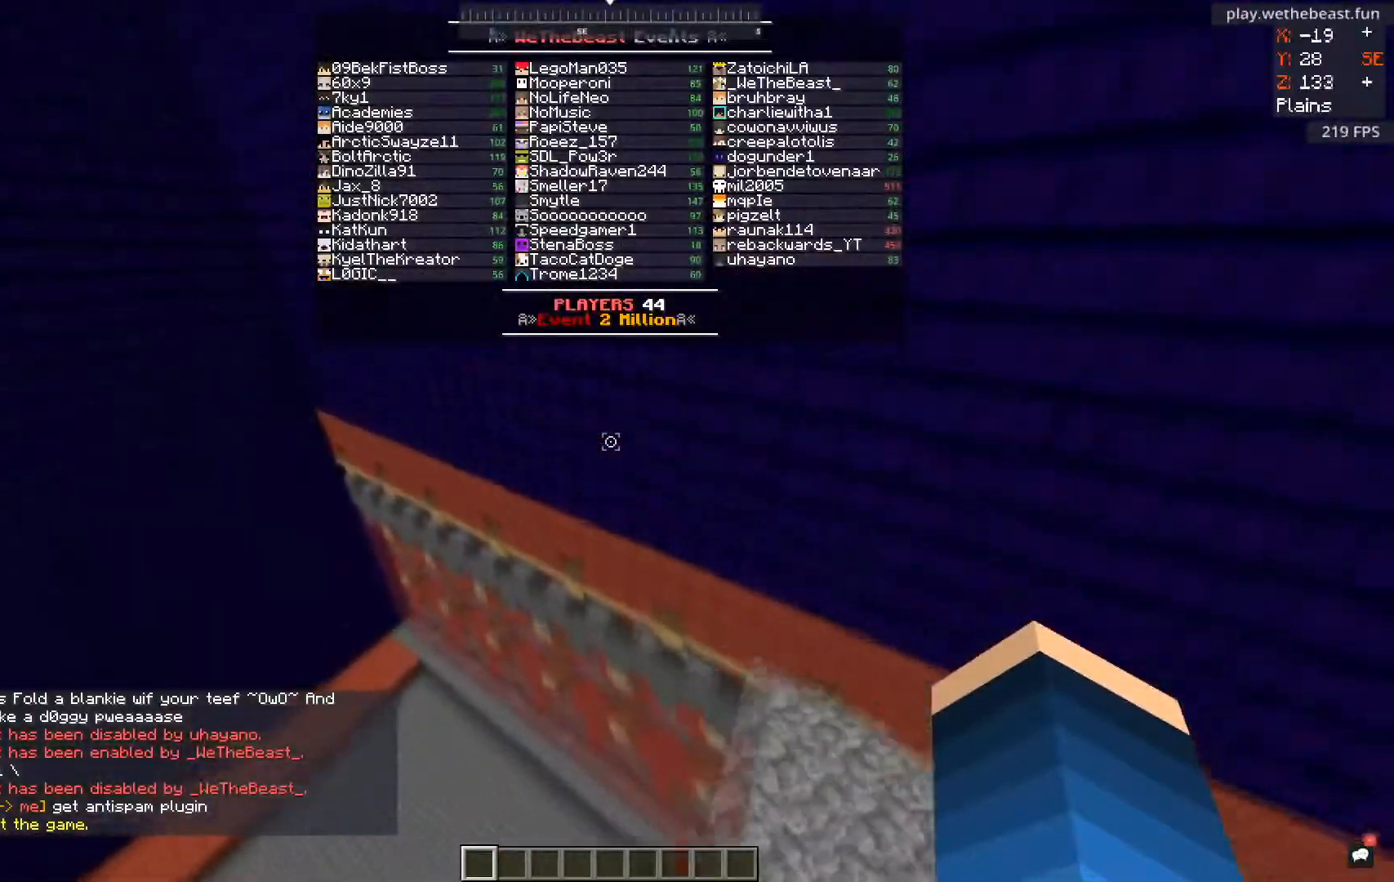
{"keys": ["w"], "mouse": [], "events": [[467, "a", "up"]]}
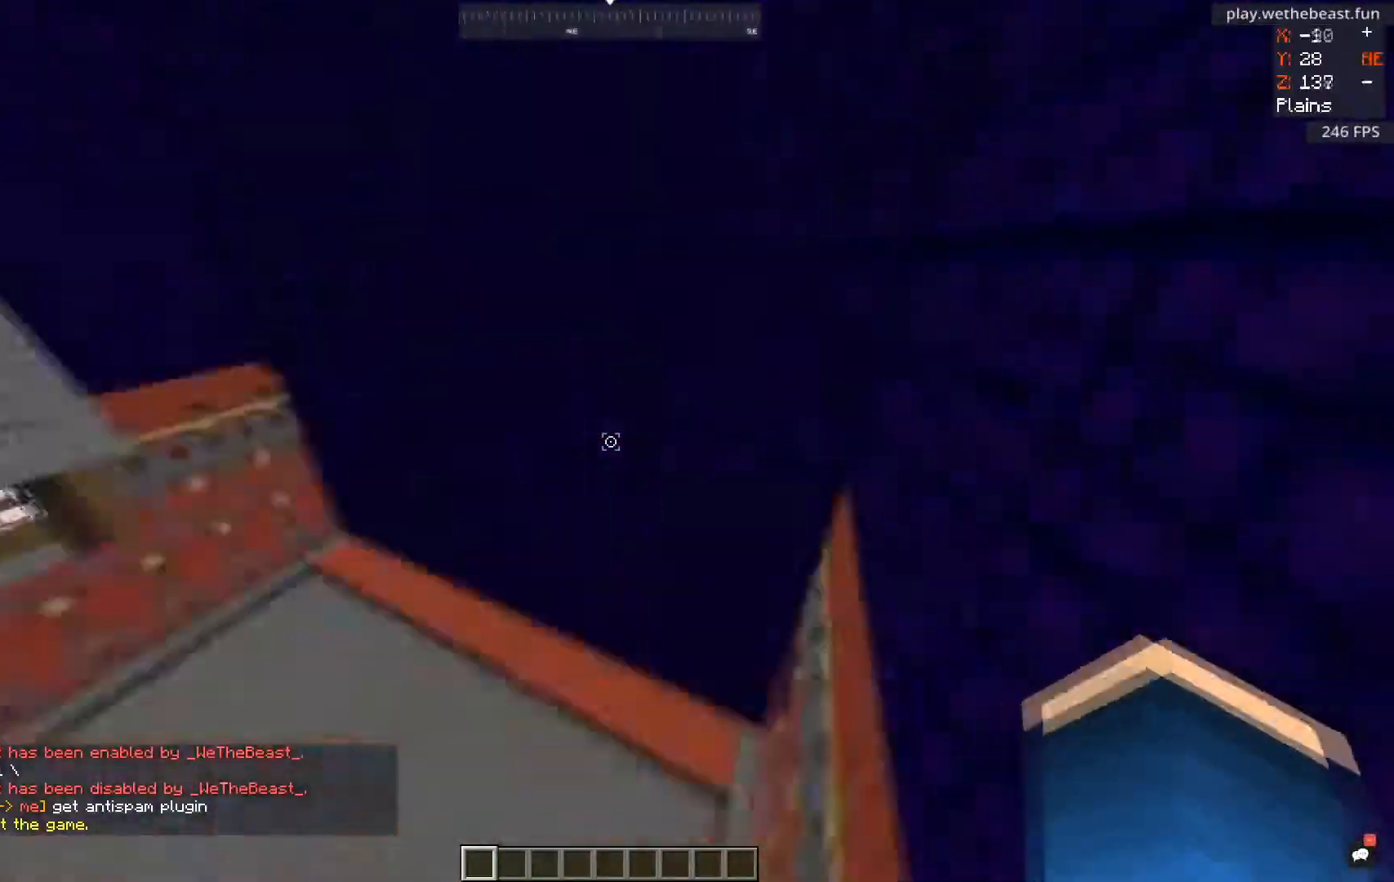
{"keys": ["w"], "mouse": [], "events": []}
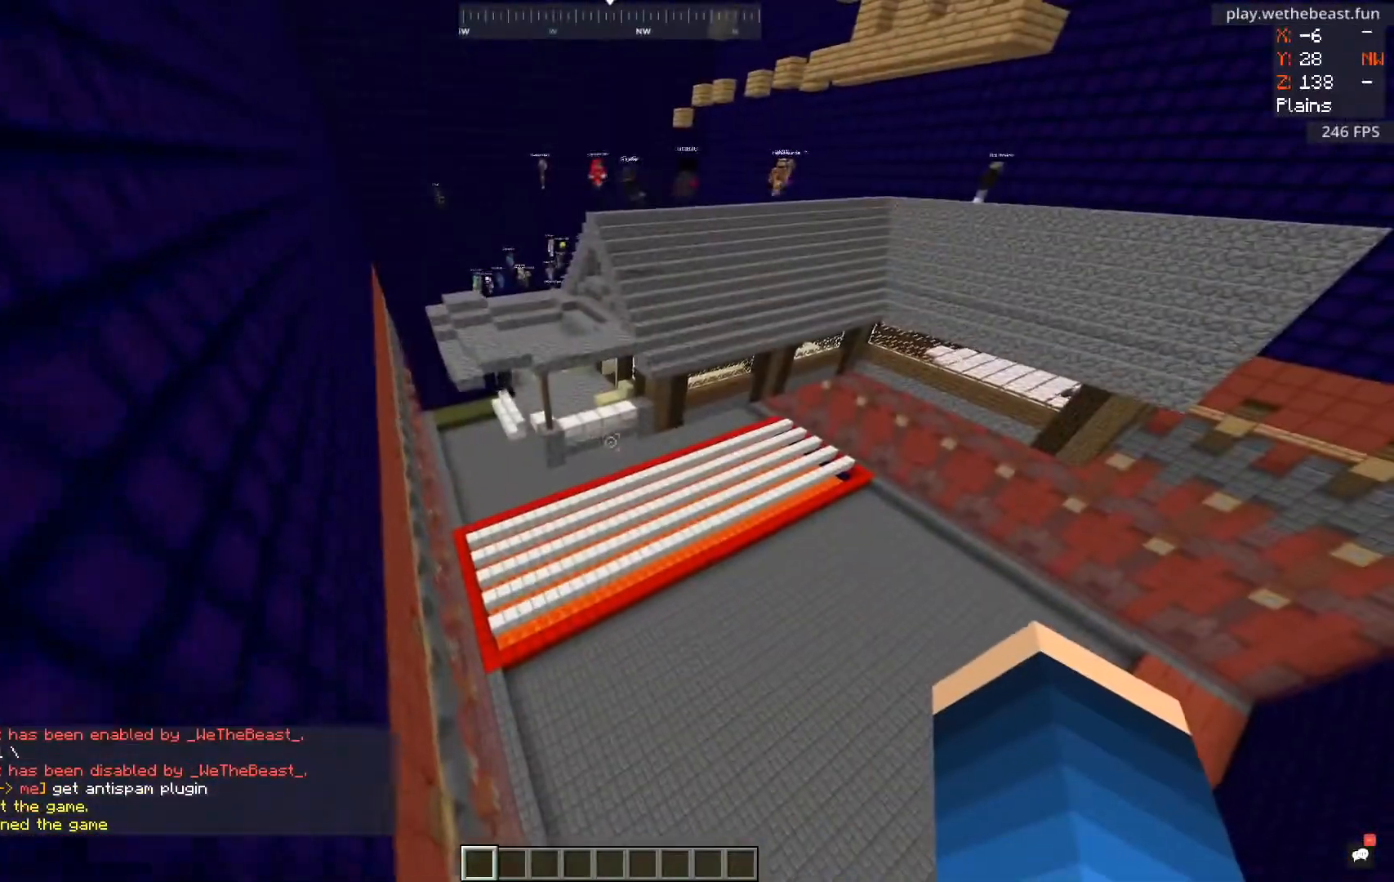
{"keys": ["w"], "mouse": [], "events": []}
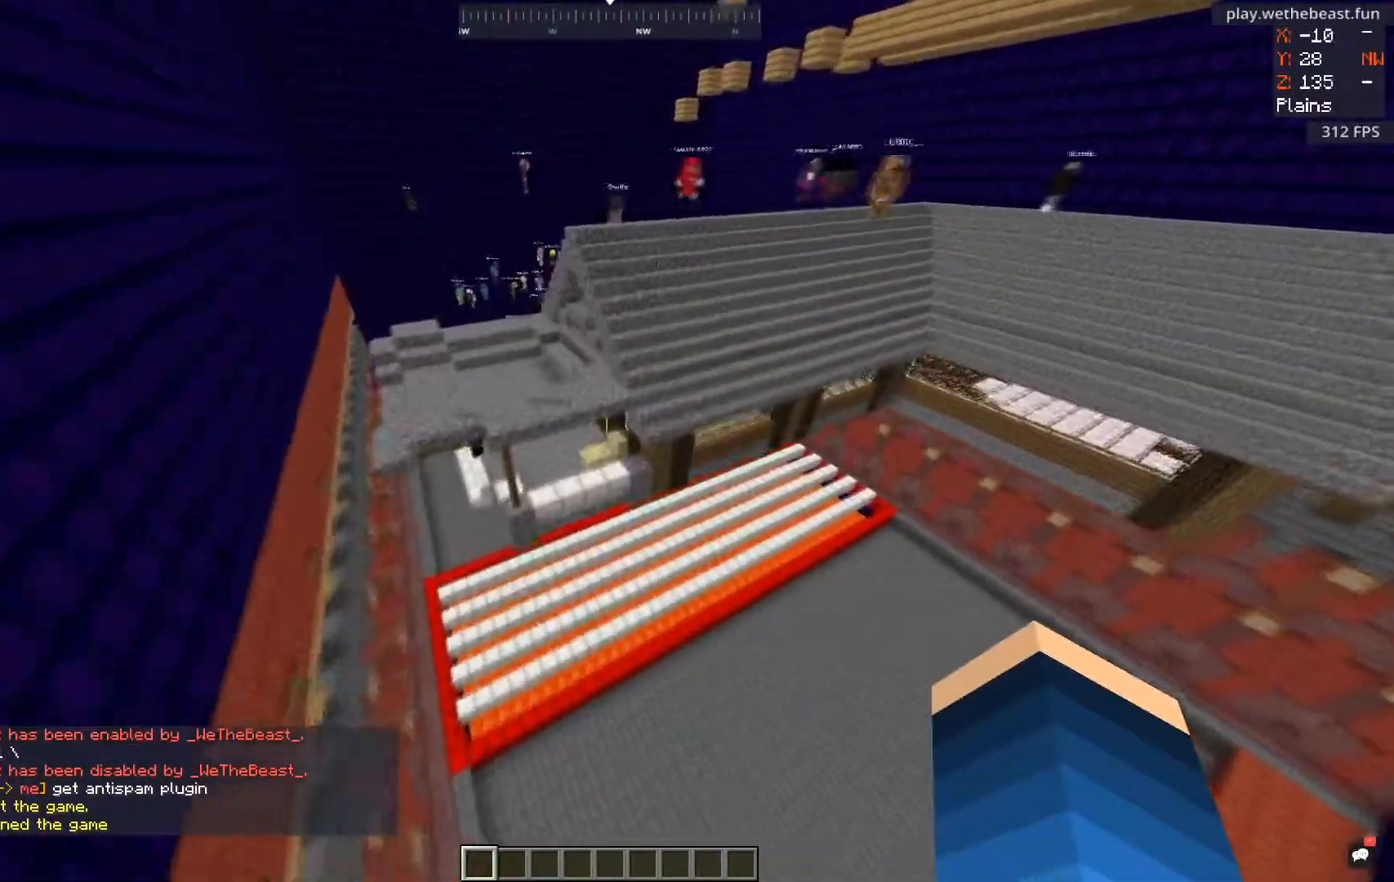
{"keys": ["a", "w"], "mouse": [], "events": [[17, "a", "down"], [300, "a", "up"], [417, "a", "down"]]}
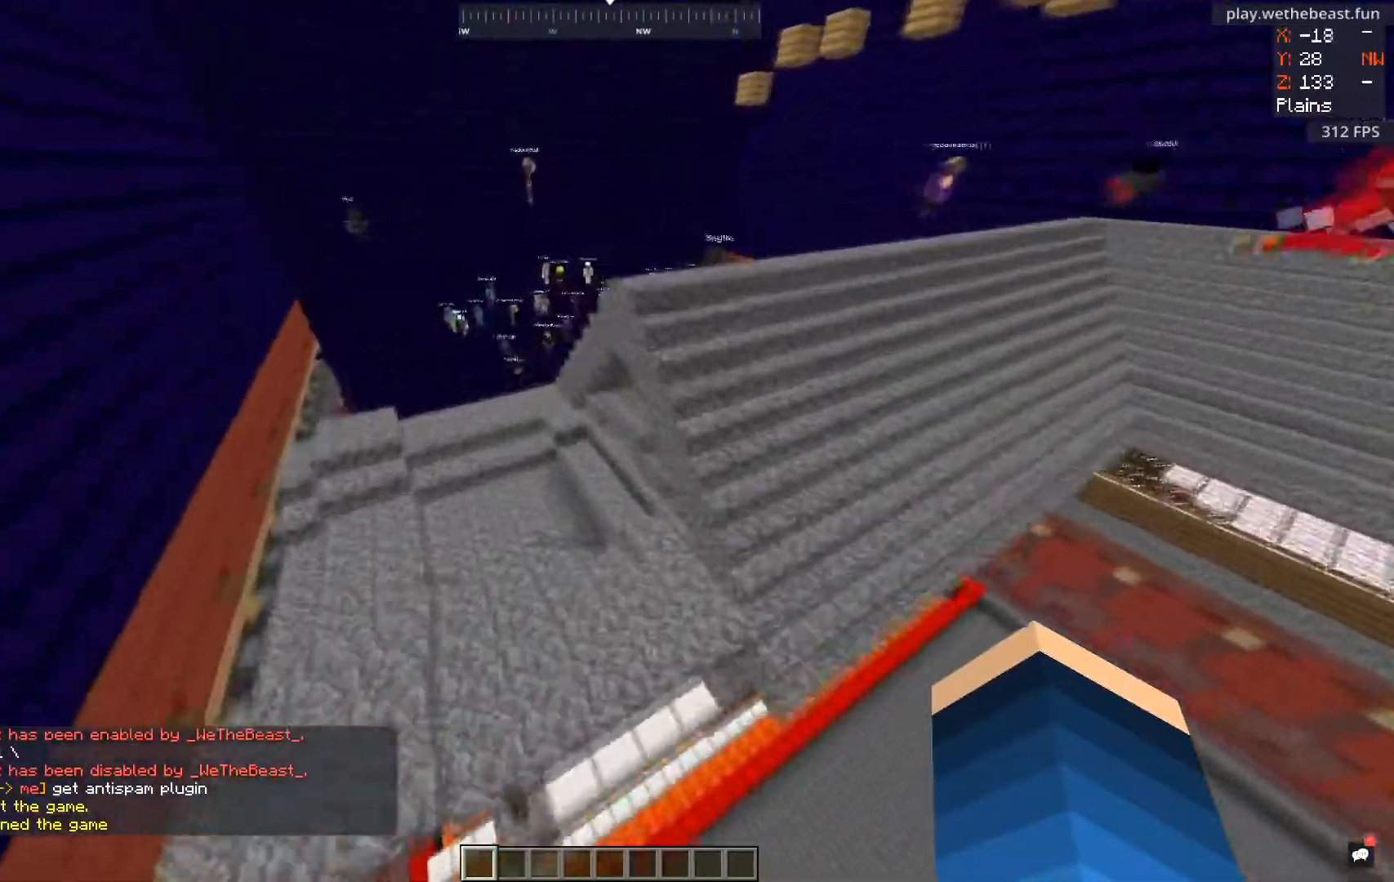
{"keys": ["w"], "mouse": [], "events": [[183, "a", "up"]]}
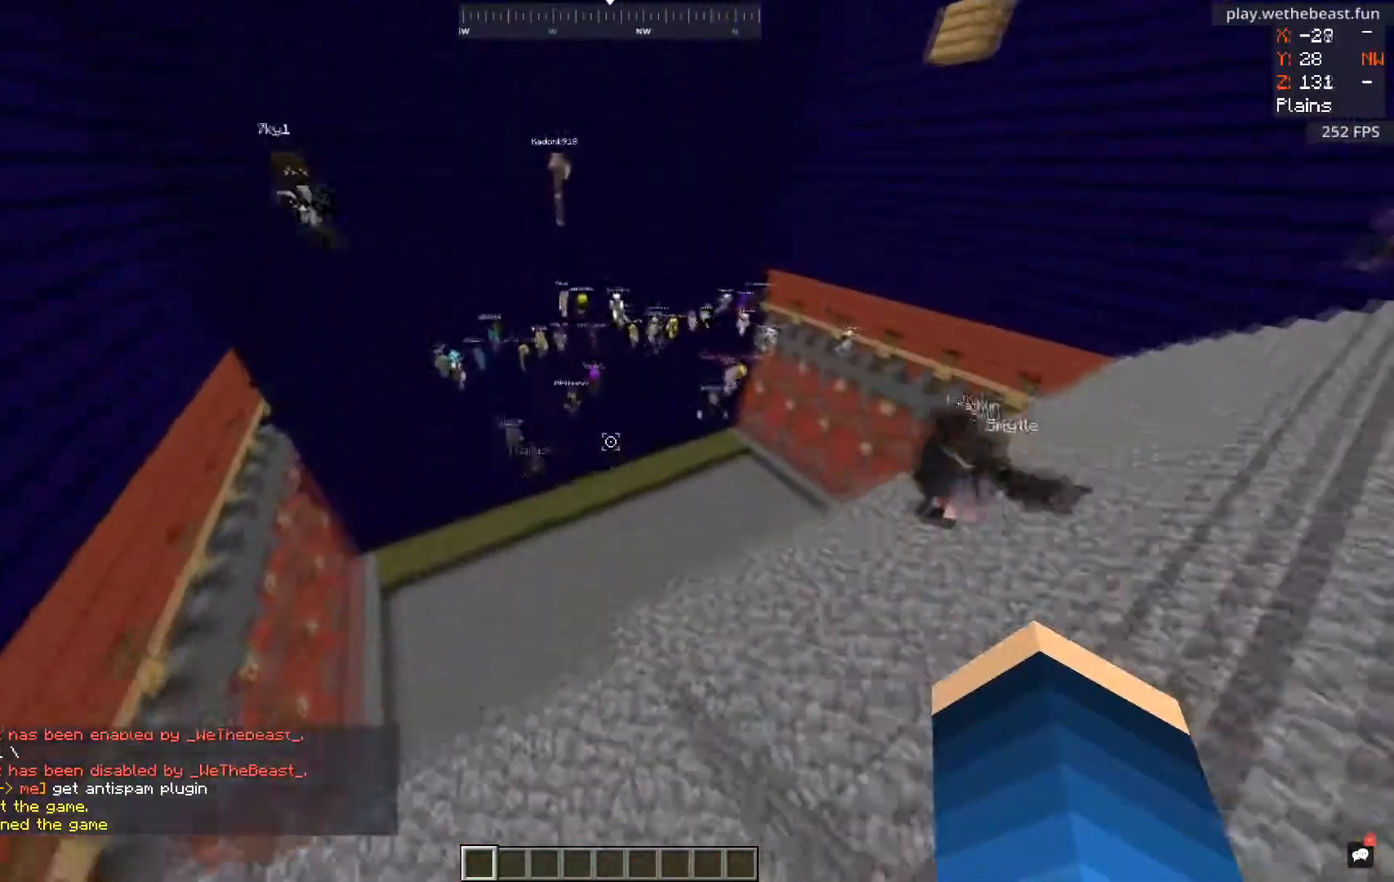
{"keys": ["w"], "mouse": [], "events": [[17, "d", "down"], [334, "d", "up"]]}
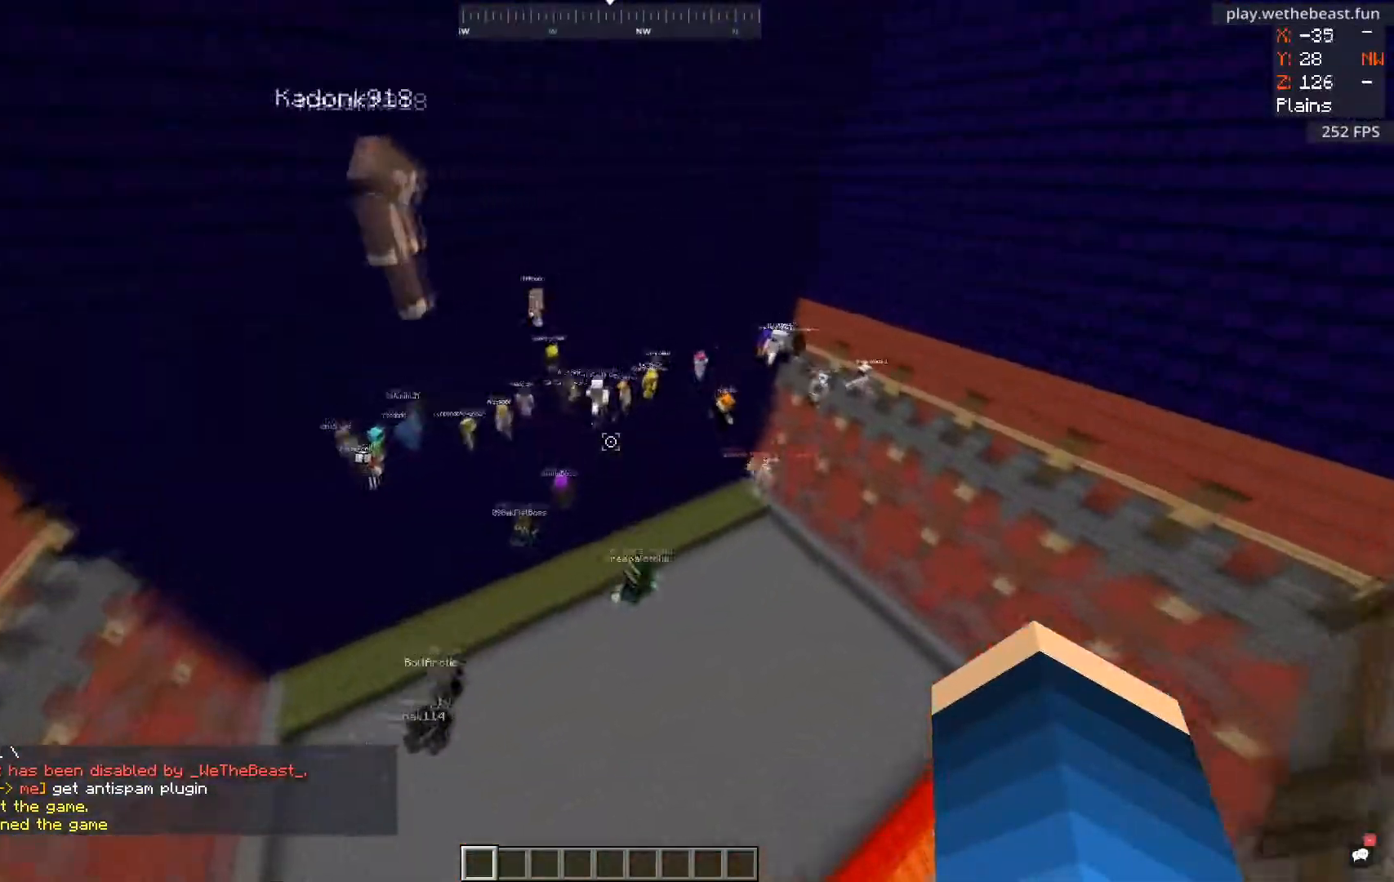
{"keys": ["d", "w"], "mouse": [], "events": [[267, "d", "down"]]}
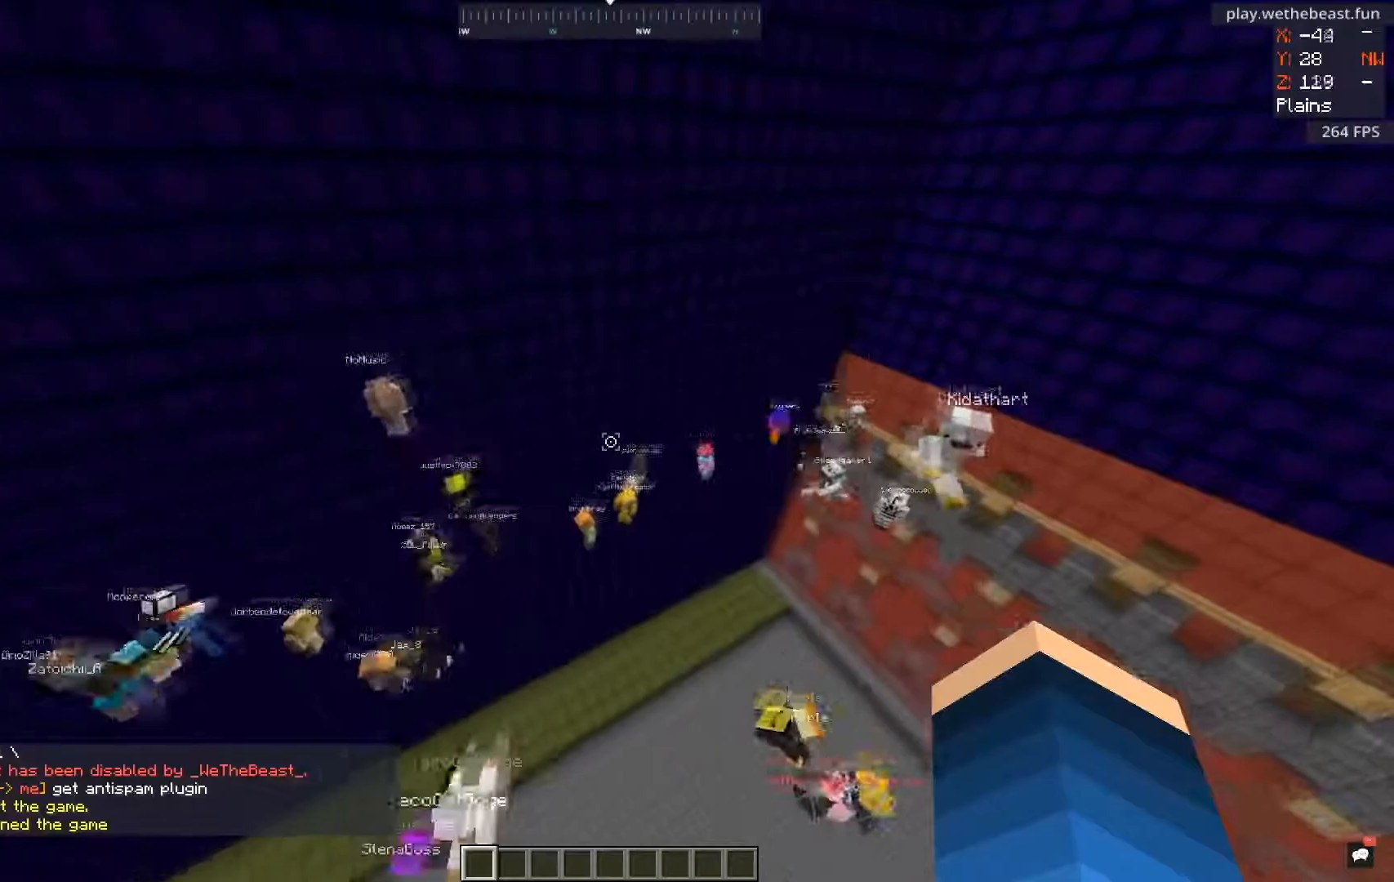
{"keys": ["d", "w"], "mouse": [], "events": []}
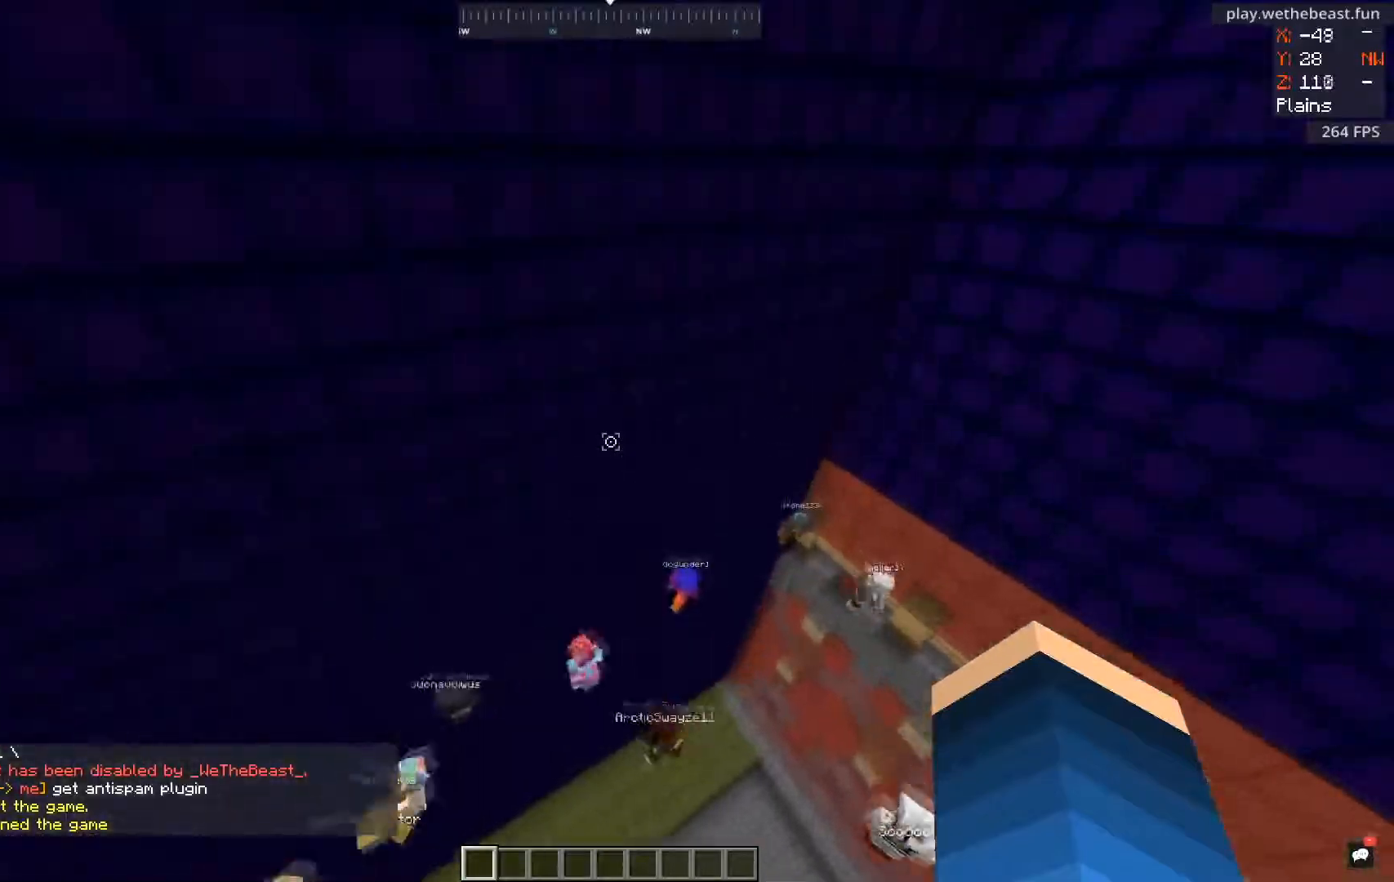
{"keys": ["d", "s"], "mouse": [], "events": [[183, "w", "up"], [417, "s", "down"]]}
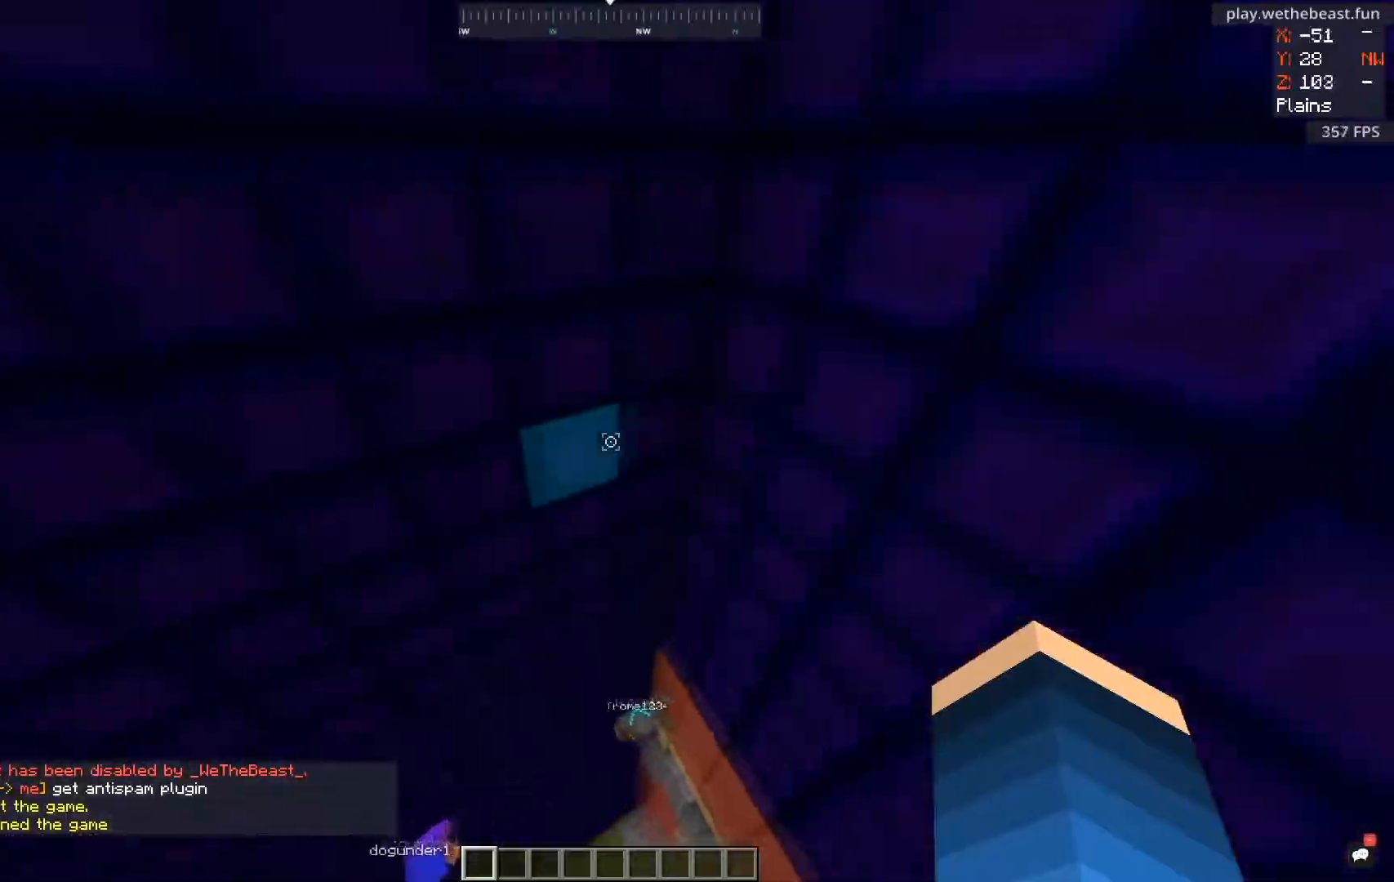
{"keys": ["a", "w"], "mouse": [], "events": [[100, "a", "down"], [134, "d", "up"], [234, "s", "up"], [367, "w", "down"]]}
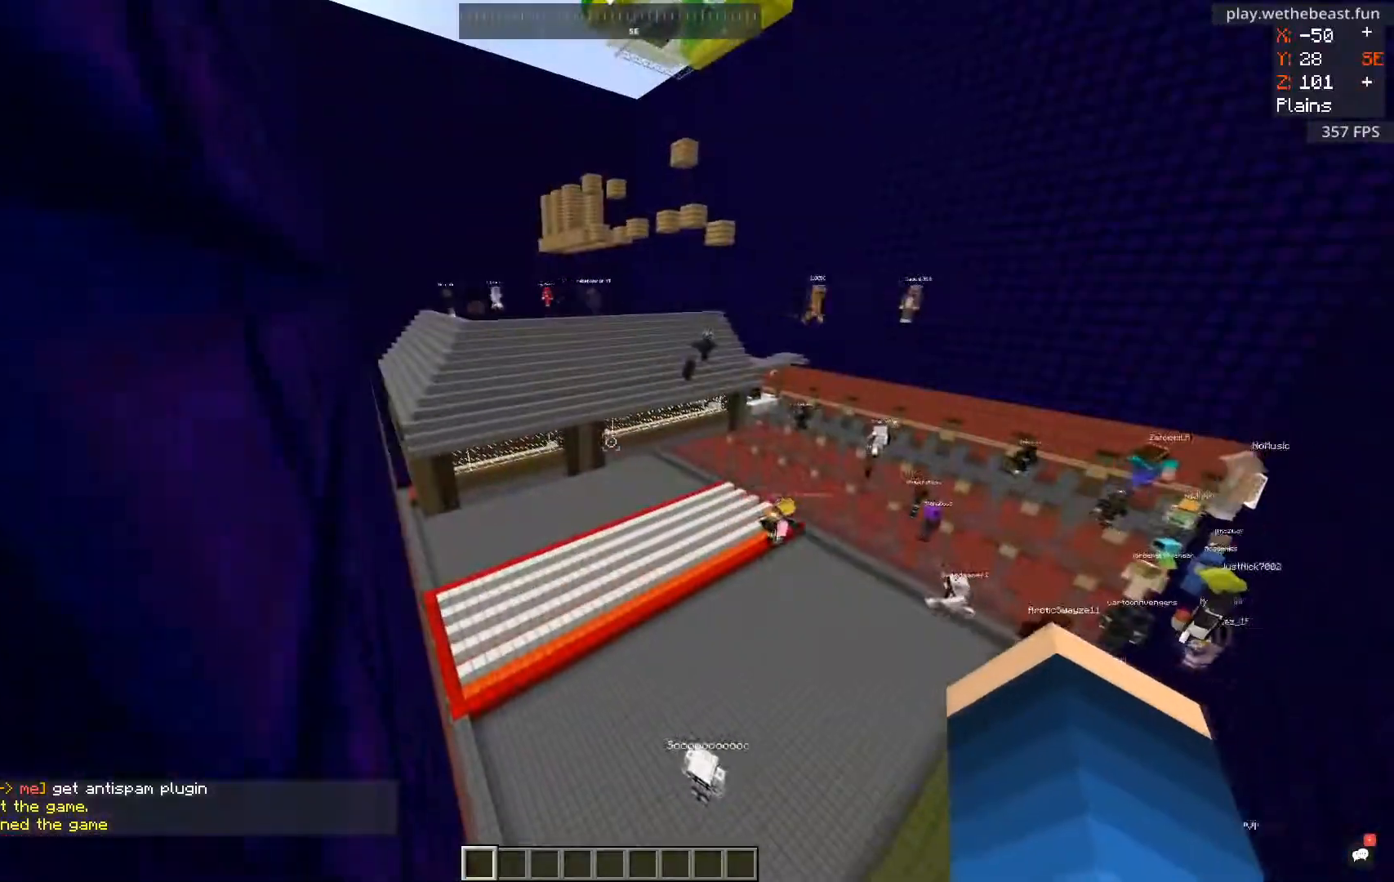
{"keys": ["w"], "mouse": [], "events": [[133, "a", "up"]]}
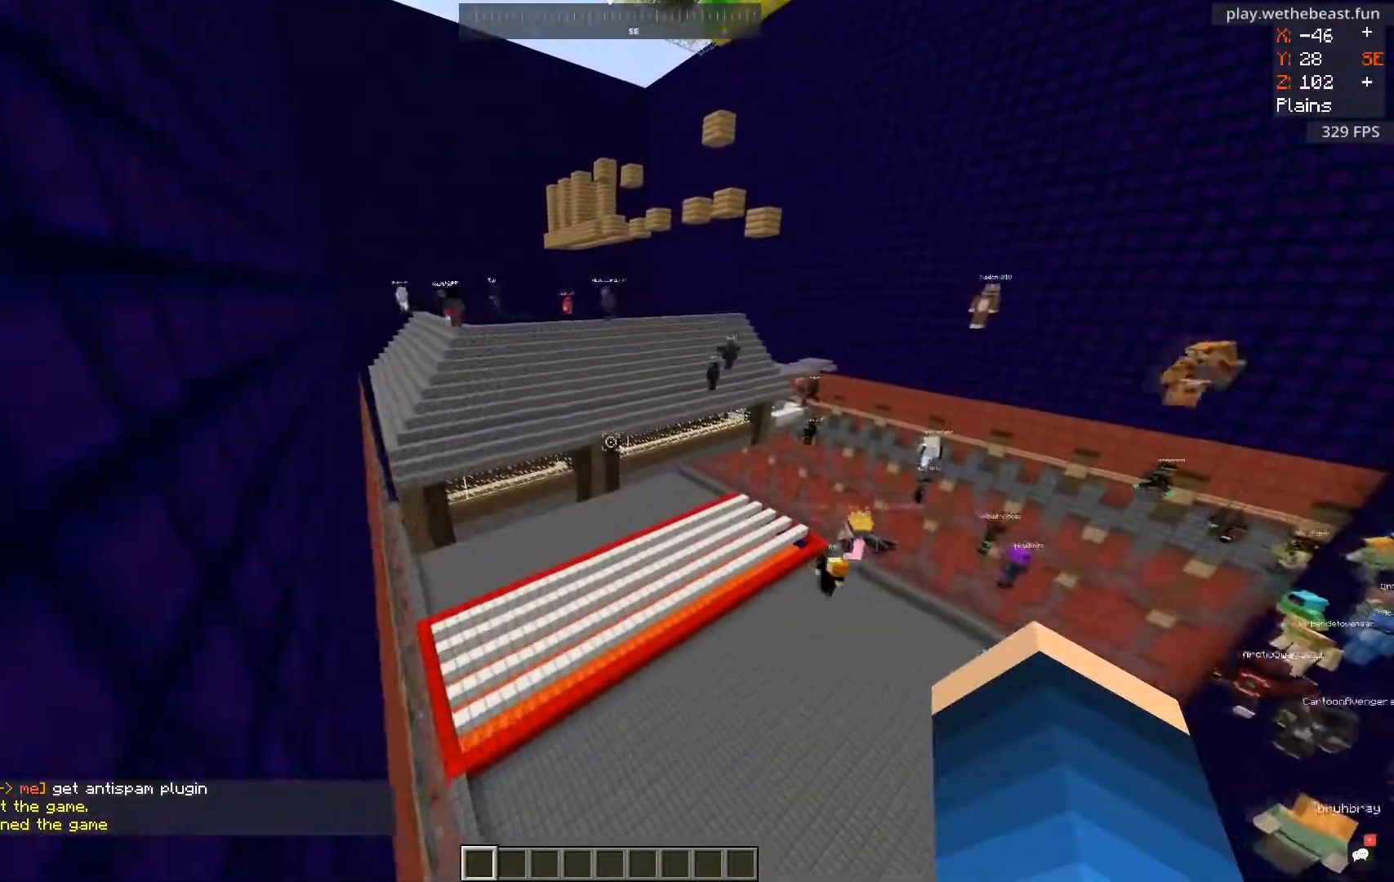
{"keys": ["a", "w"], "mouse": [], "events": [[267, "a", "down"]]}